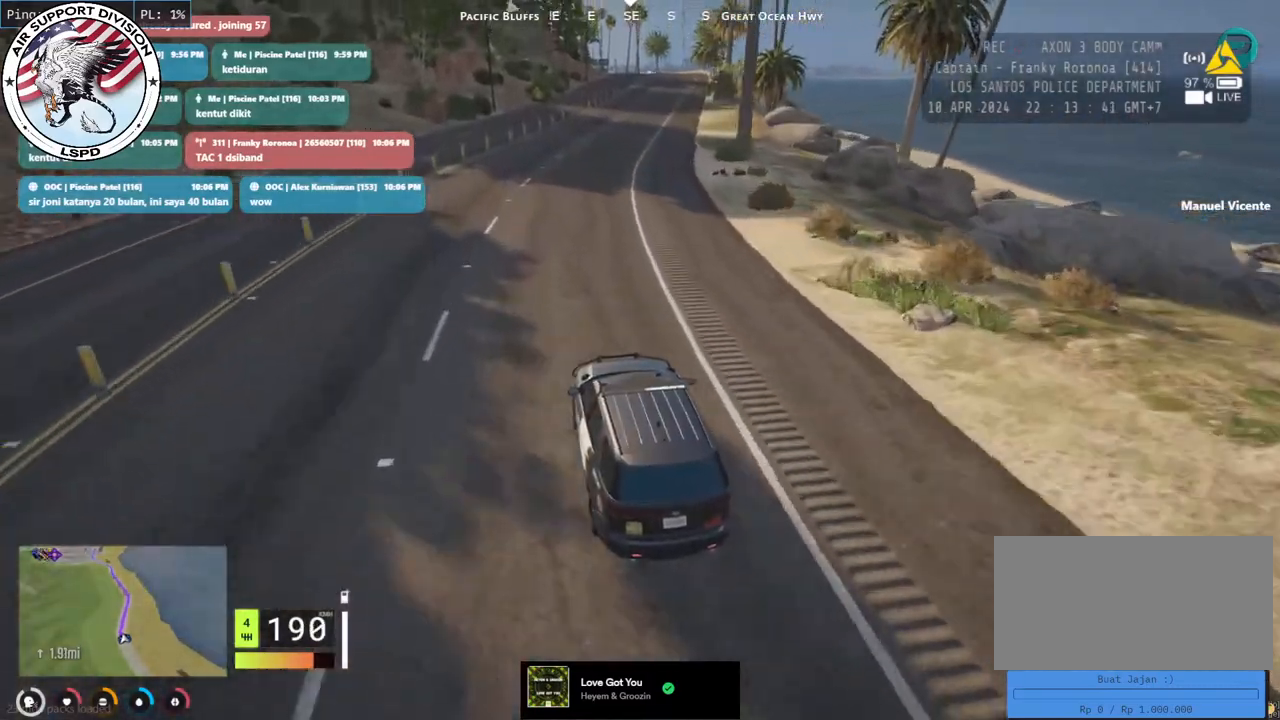
Gameplay with keyboard and mouse; each line is a JSON object with the keys and mouse buttons held at the frame after it. "events" lists presses ("down") and releases ("up") of "a", "ctrl", "d", "e", "q", "s", "shift", "space", "w", "mouse_left", "mouse_wheel", "mouse_right", "mouse_mb4" and "mouse_mb5" between this image and that frame as [ms after this image, input, new state], when the widget could be followed in between. "mouse_left", "mouse_wheel", "mouse_right", "mouse_mb4", "mouse_mb5" = the "left", "wheel", "right", "mb4", "mb5" buttons of the "mouse" list. No other keys are recorded. "wheel" means that the mouse wheel is clicked or scrolled. Mouse movement is not recorded.
{"keys": ["w"], "mouse": [], "events": [[17, "d", "up"], [317, "d", "down"], [500, "d", "up"]]}
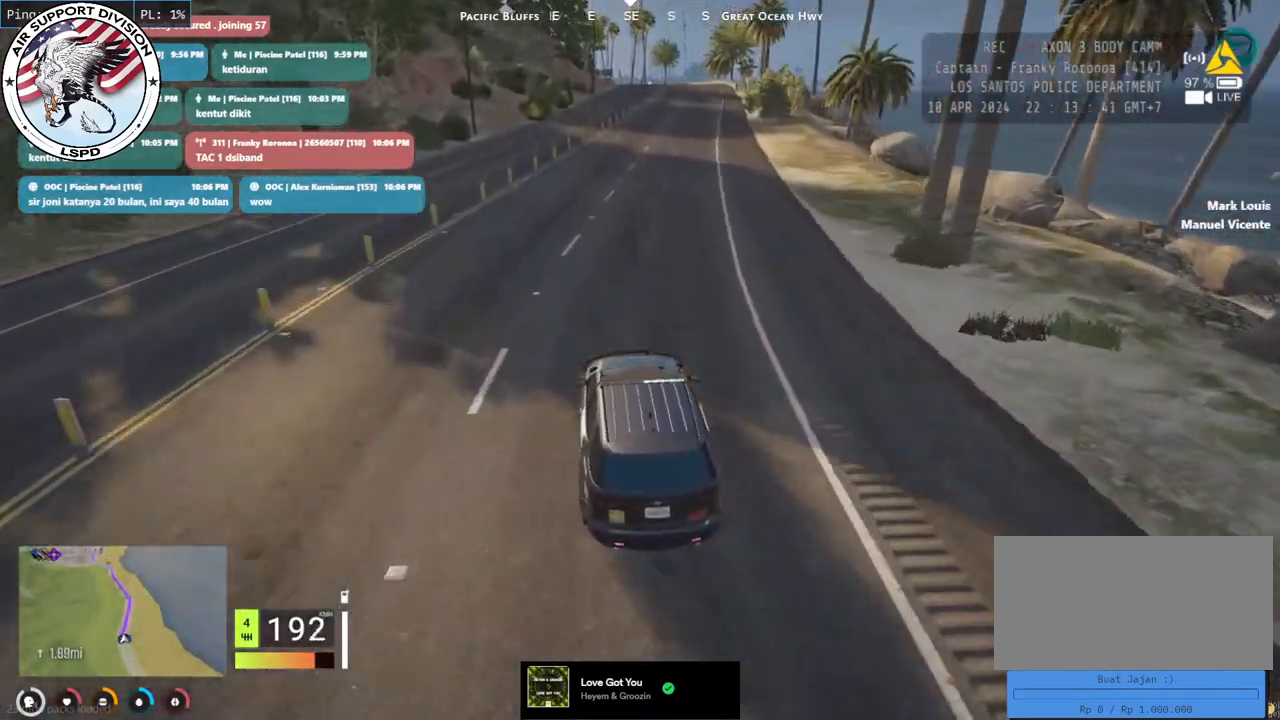
{"keys": ["w"], "mouse": [], "events": [[283, "d", "down"], [433, "d", "up"]]}
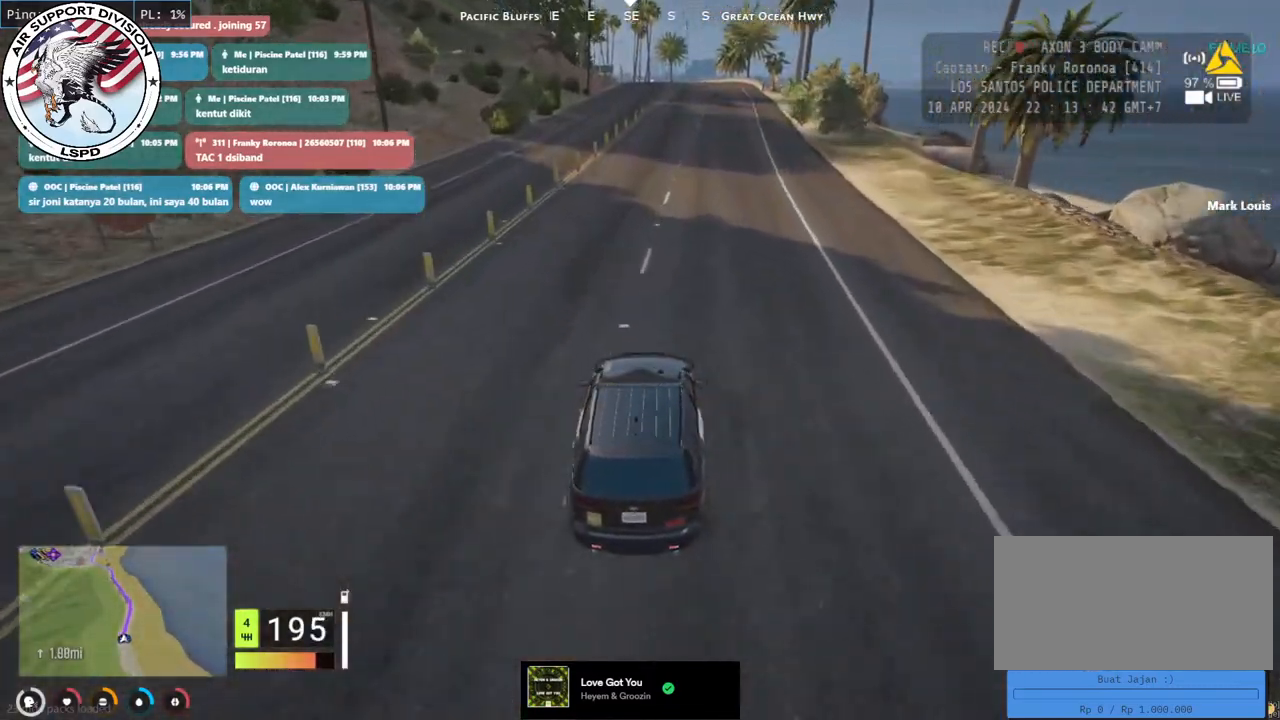
{"keys": ["w"], "mouse": [], "events": []}
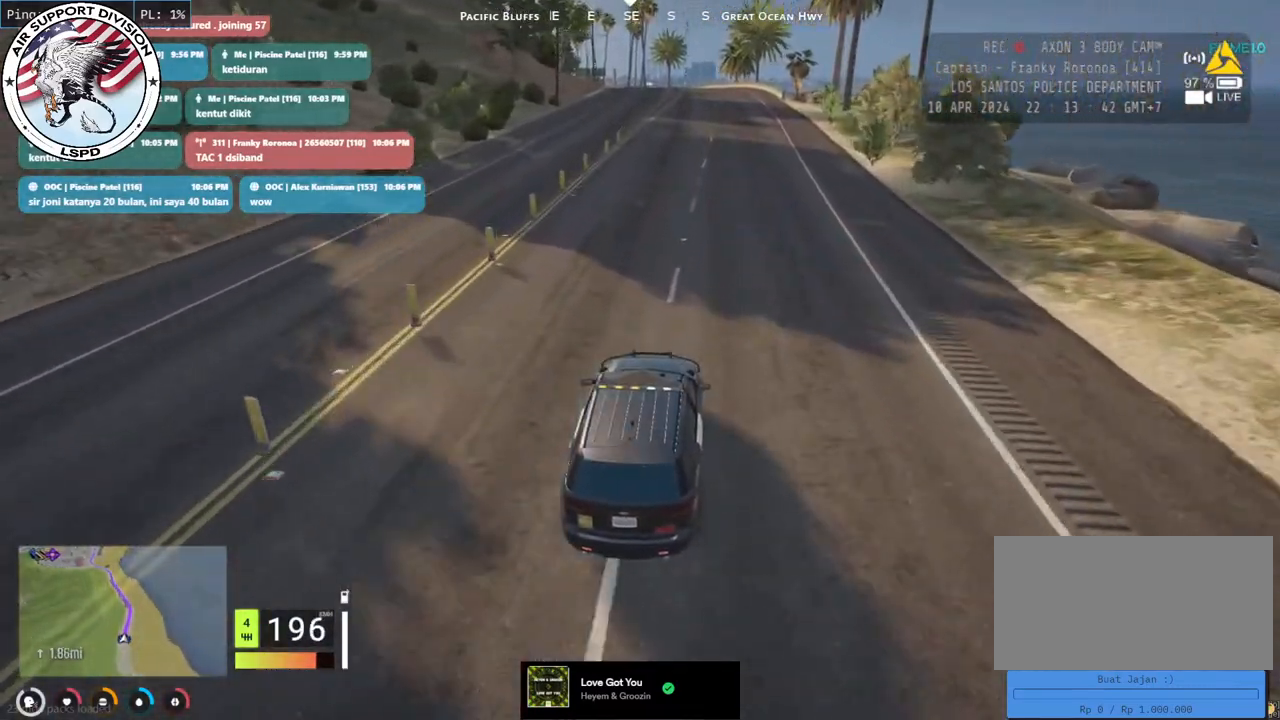
{"keys": ["w"], "mouse": [], "events": []}
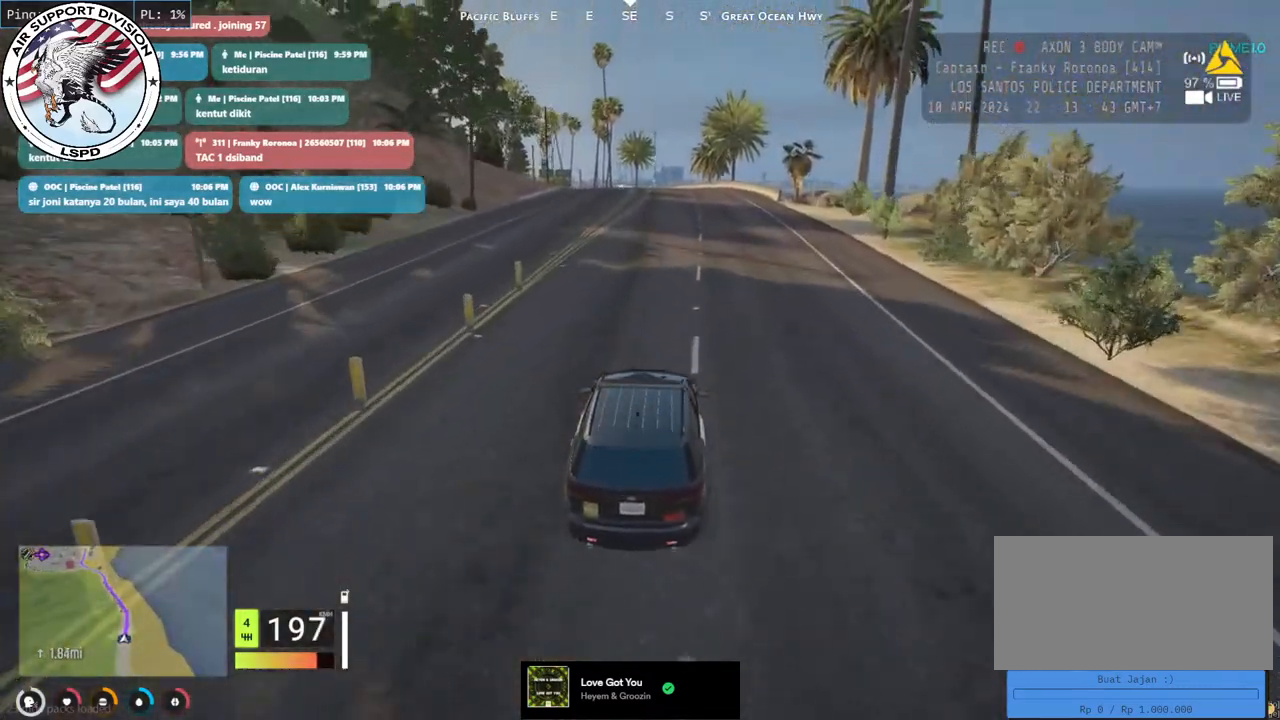
{"keys": ["w"], "mouse": [], "events": []}
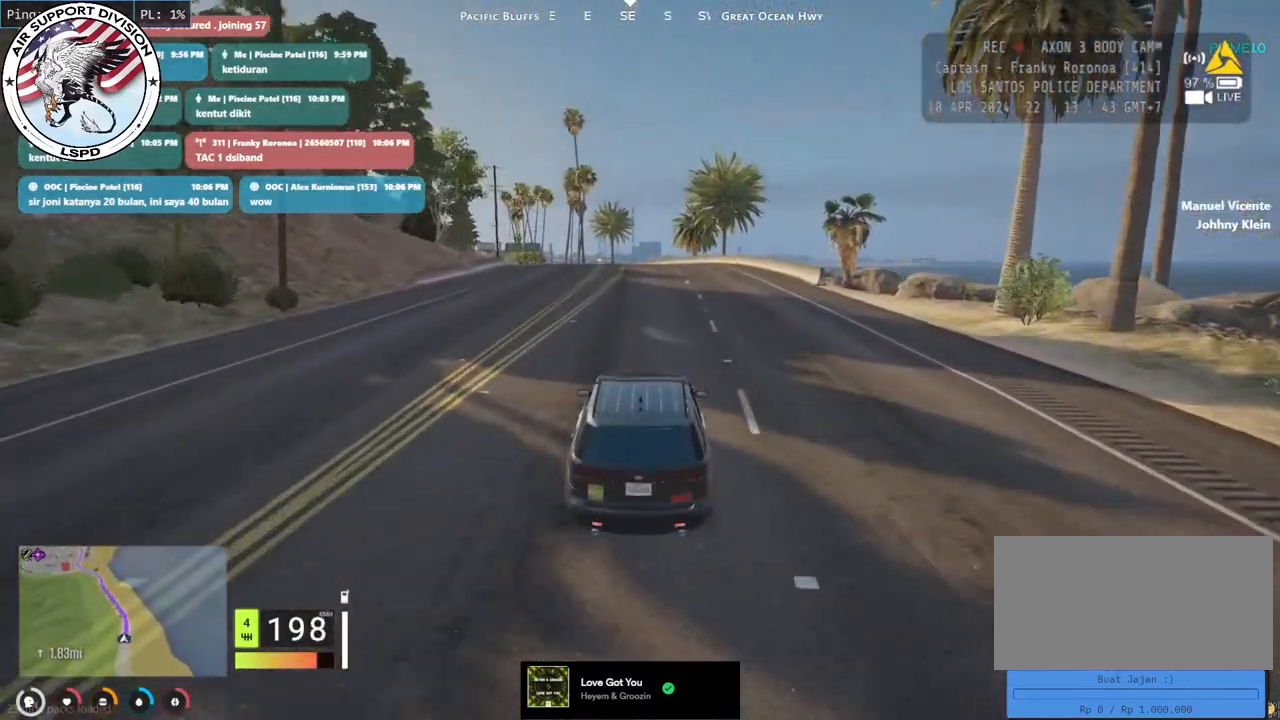
{"keys": ["w"], "mouse": [], "events": []}
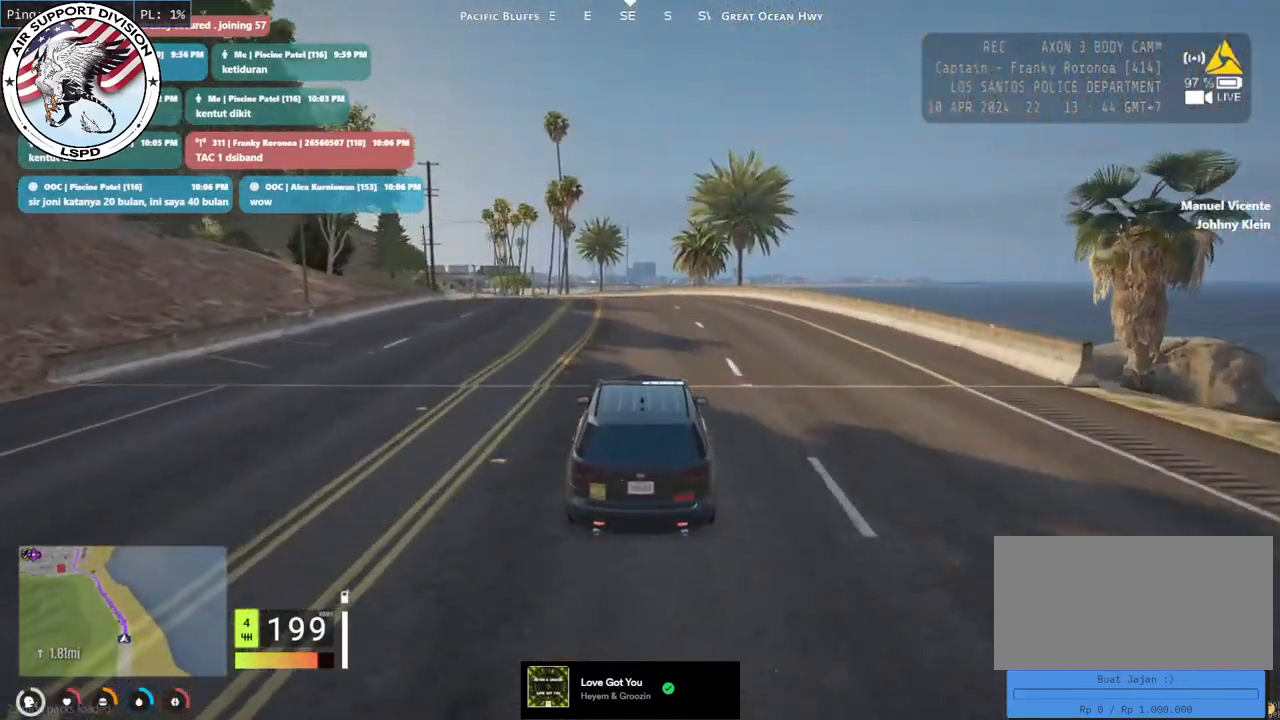
{"keys": ["a", "w"], "mouse": [], "events": [[383, "a", "down"]]}
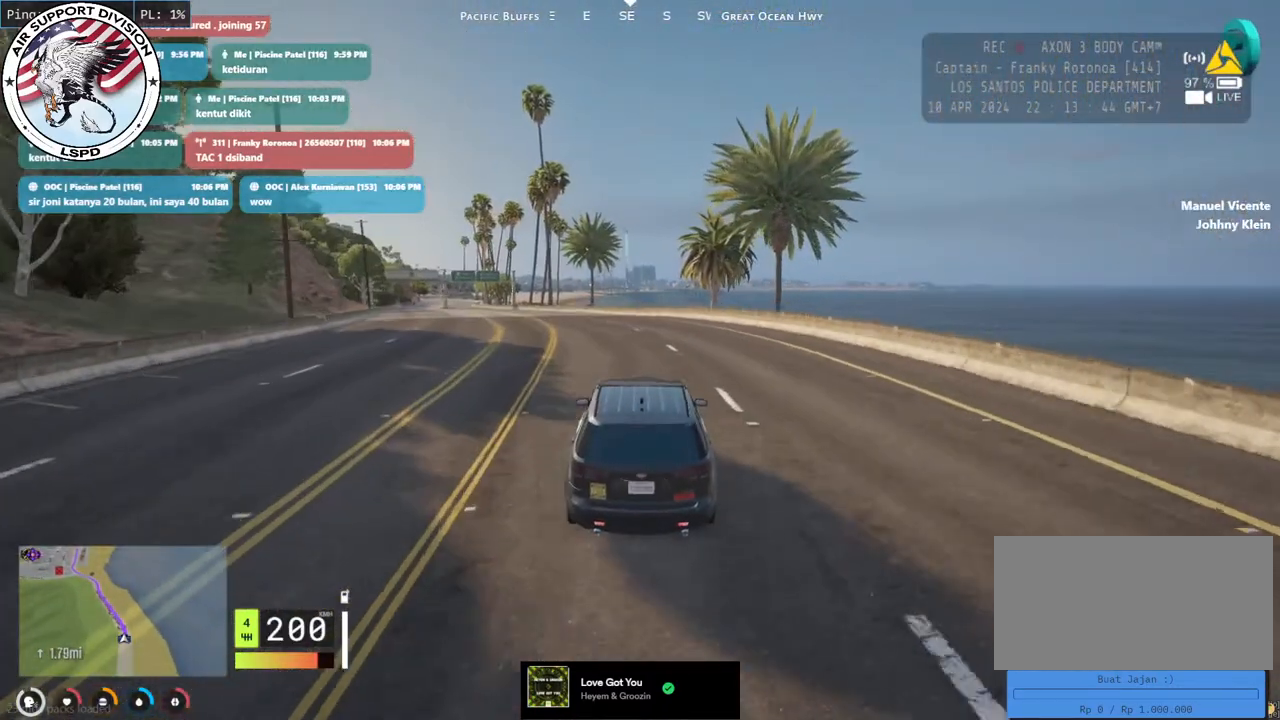
{"keys": ["a", "w"], "mouse": [], "events": []}
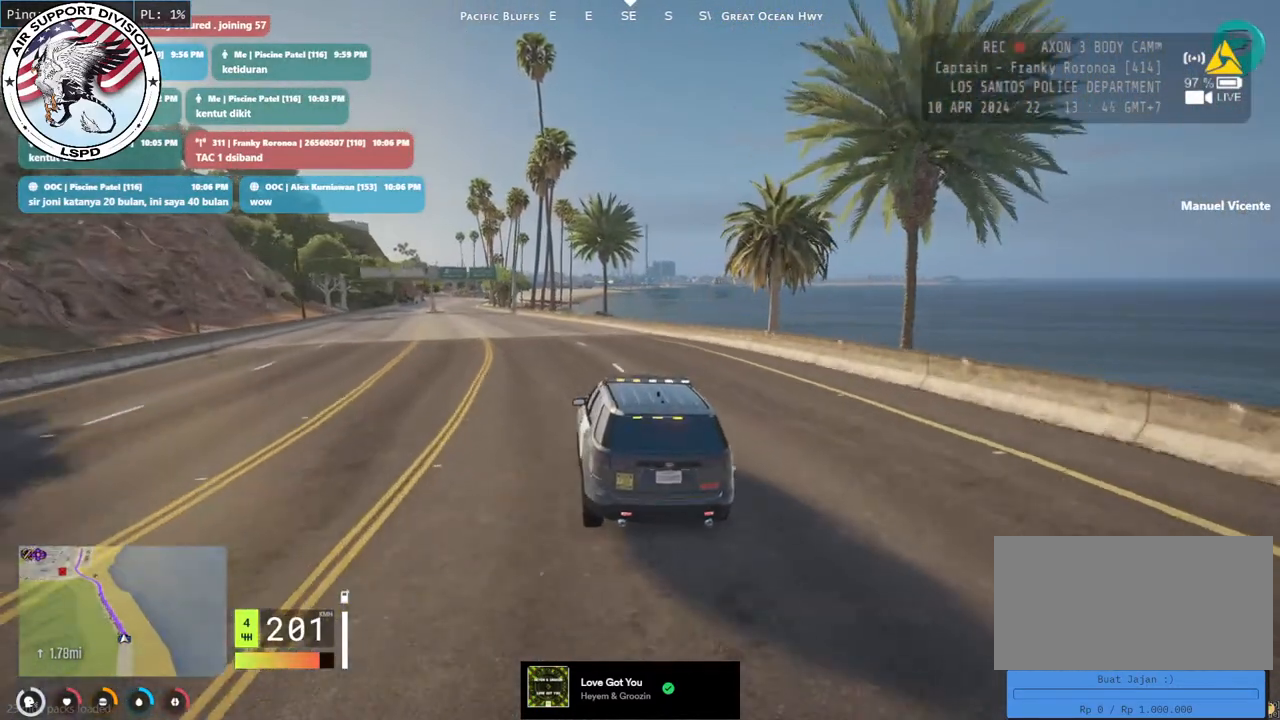
{"keys": ["a", "w"], "mouse": [], "events": []}
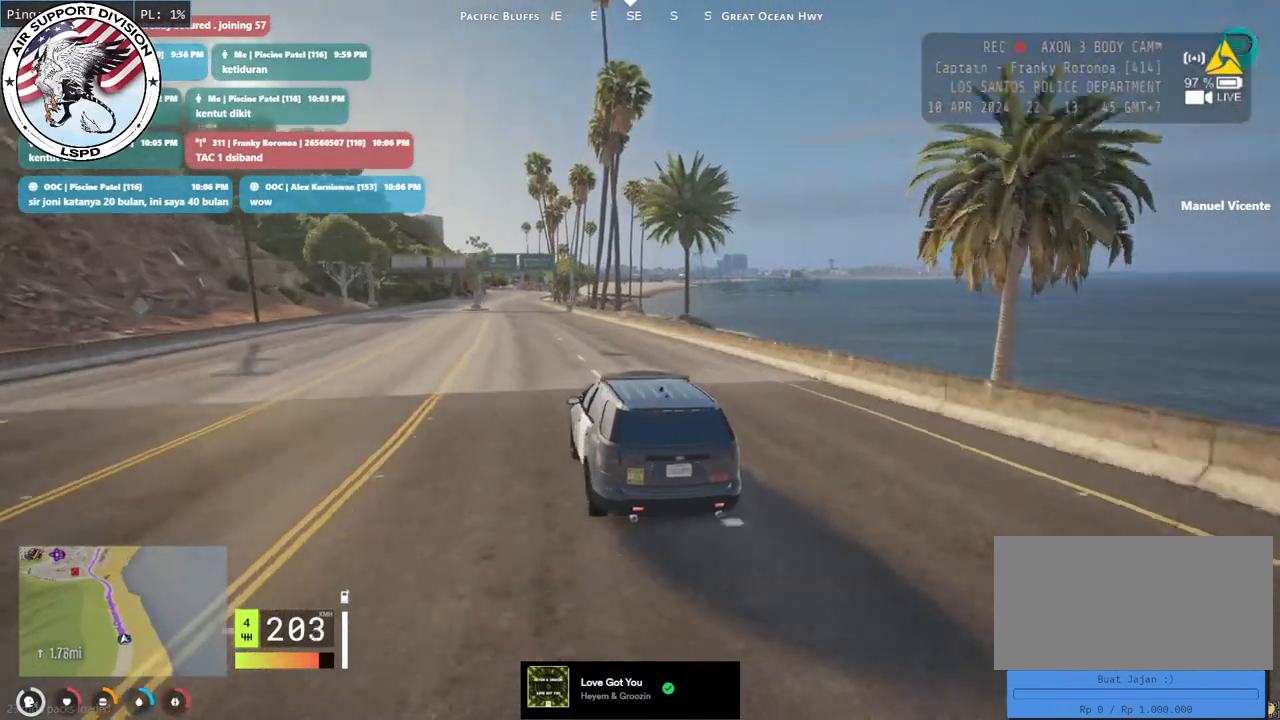
{"keys": ["w"], "mouse": [], "events": [[50, "a", "up"]]}
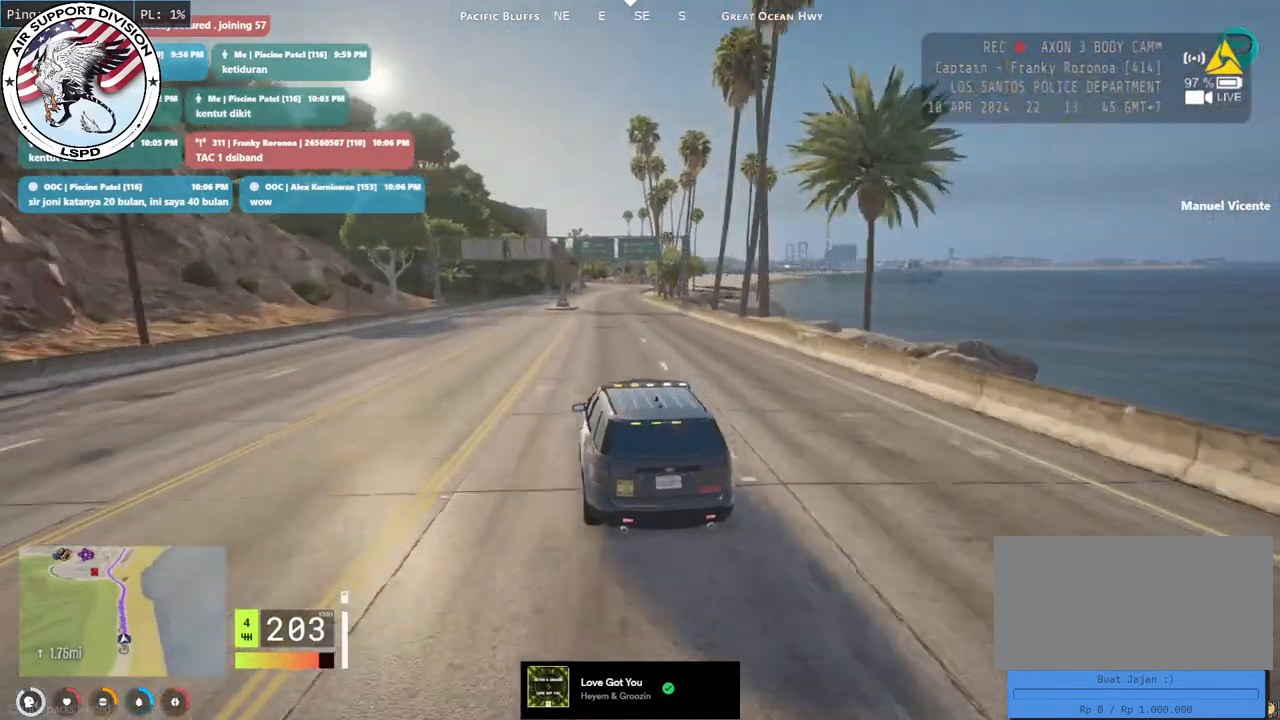
{"keys": ["w"], "mouse": [], "events": [[300, "d", "down"], [417, "d", "up"]]}
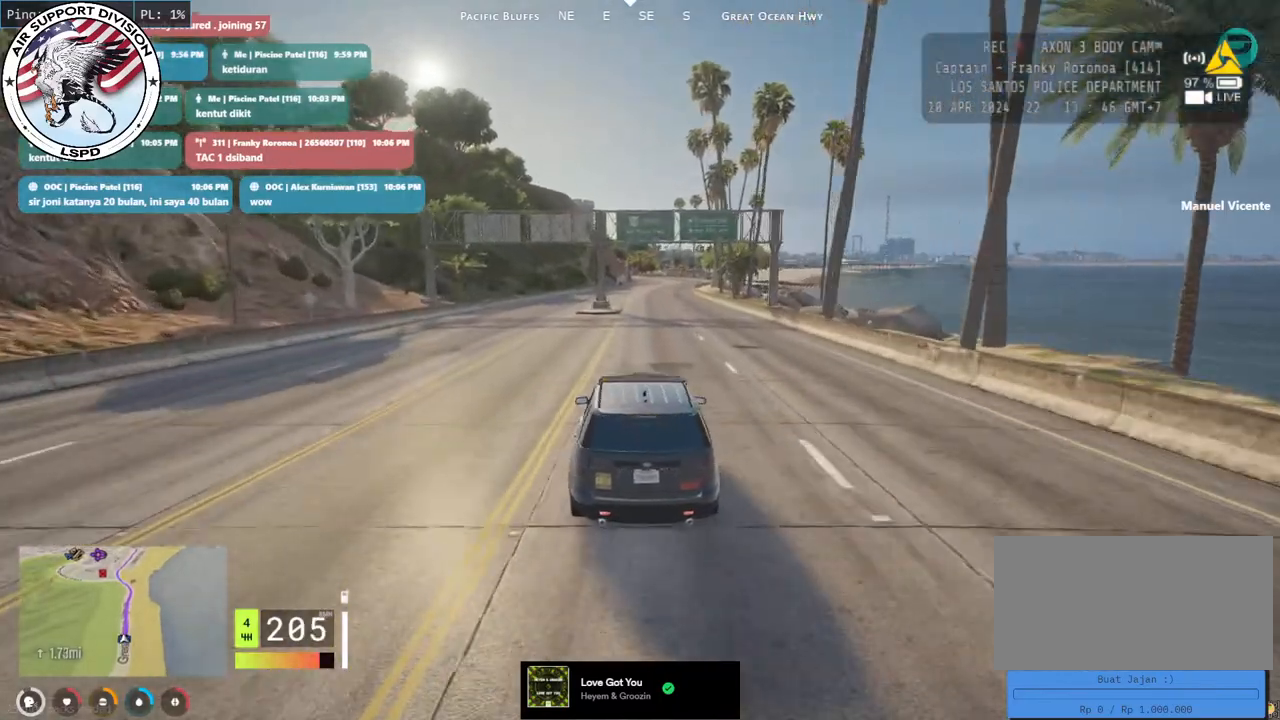
{"keys": ["w"], "mouse": [], "events": []}
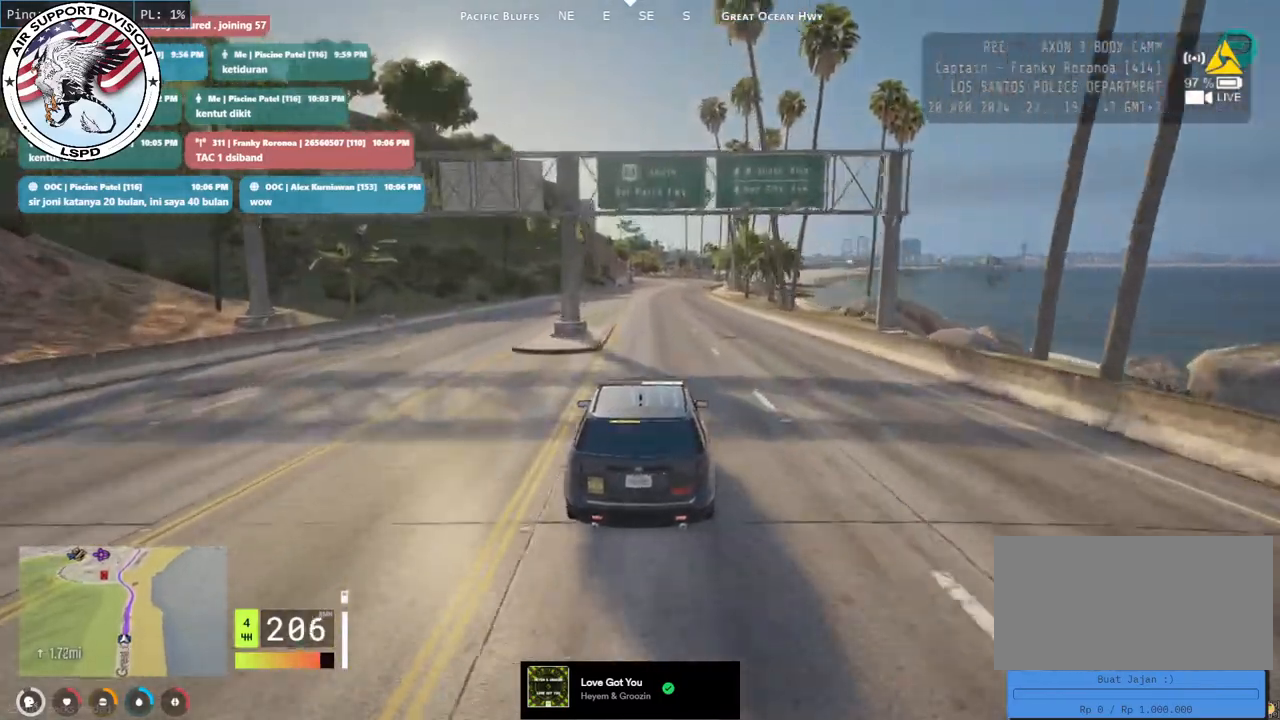
{"keys": ["w"], "mouse": [], "events": []}
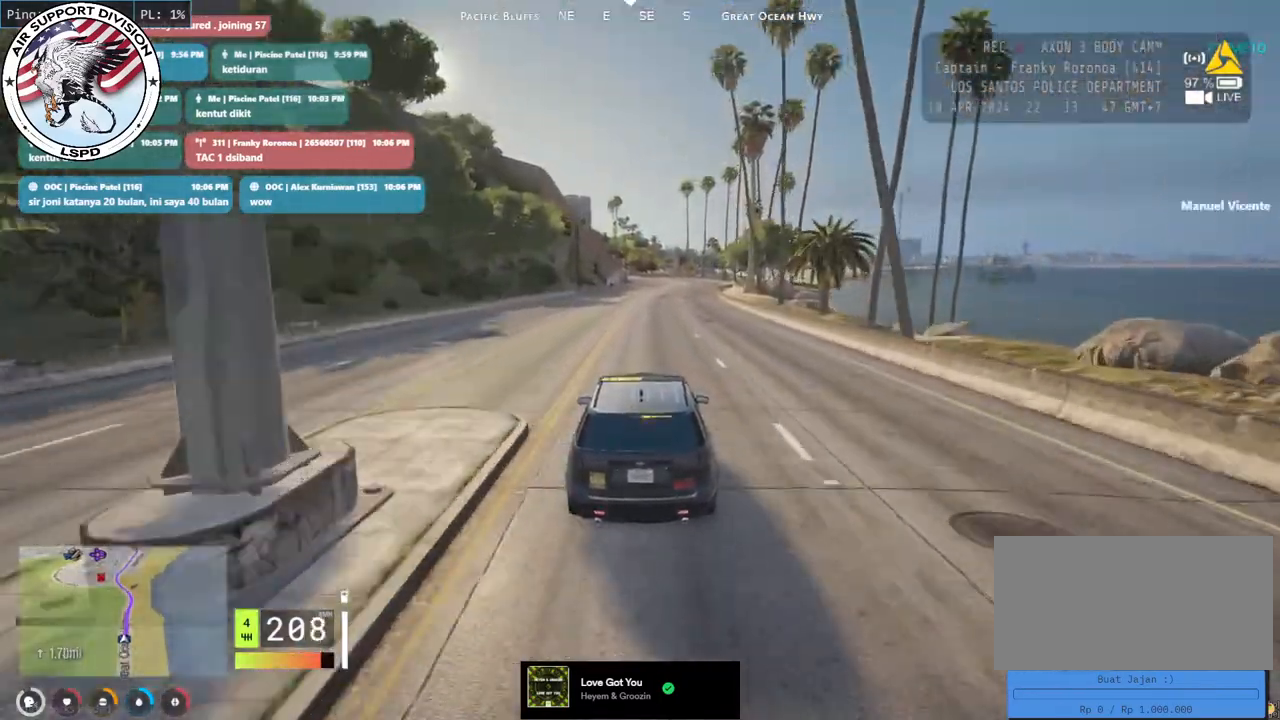
{"keys": ["d", "w"], "mouse": [], "events": [[500, "d", "down"]]}
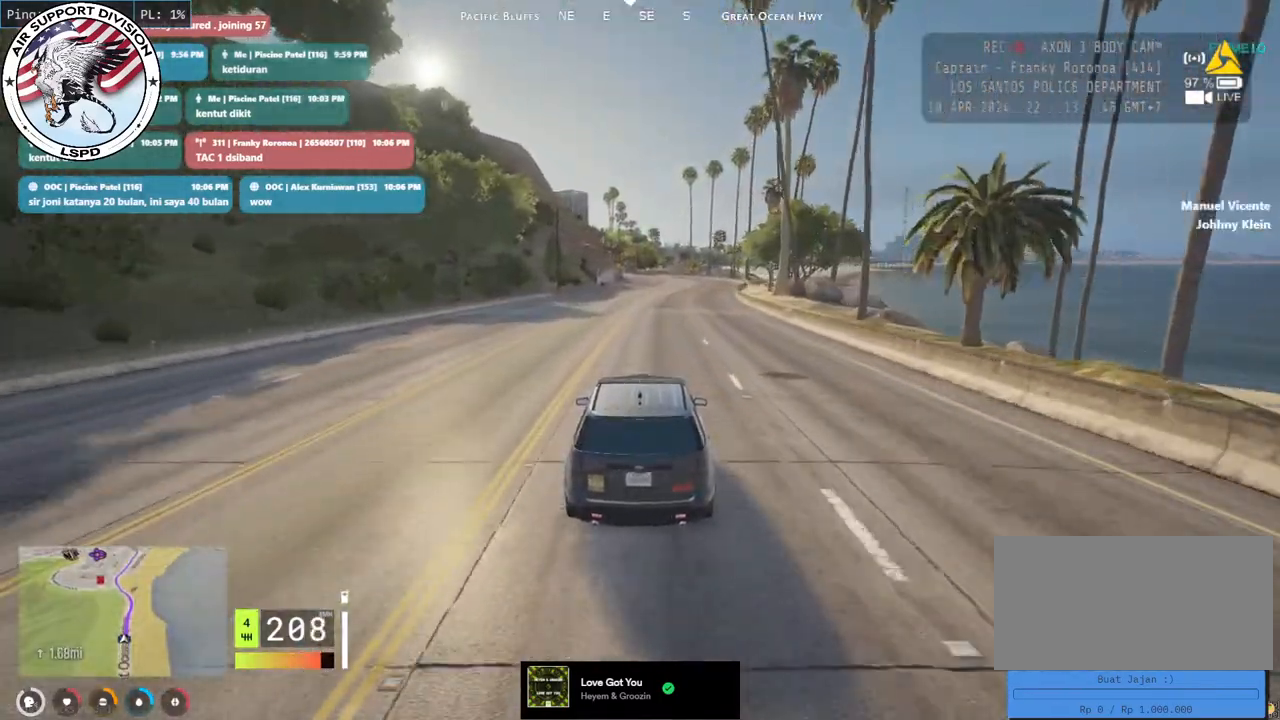
{"keys": ["w"], "mouse": [], "events": [[150, "d", "up"]]}
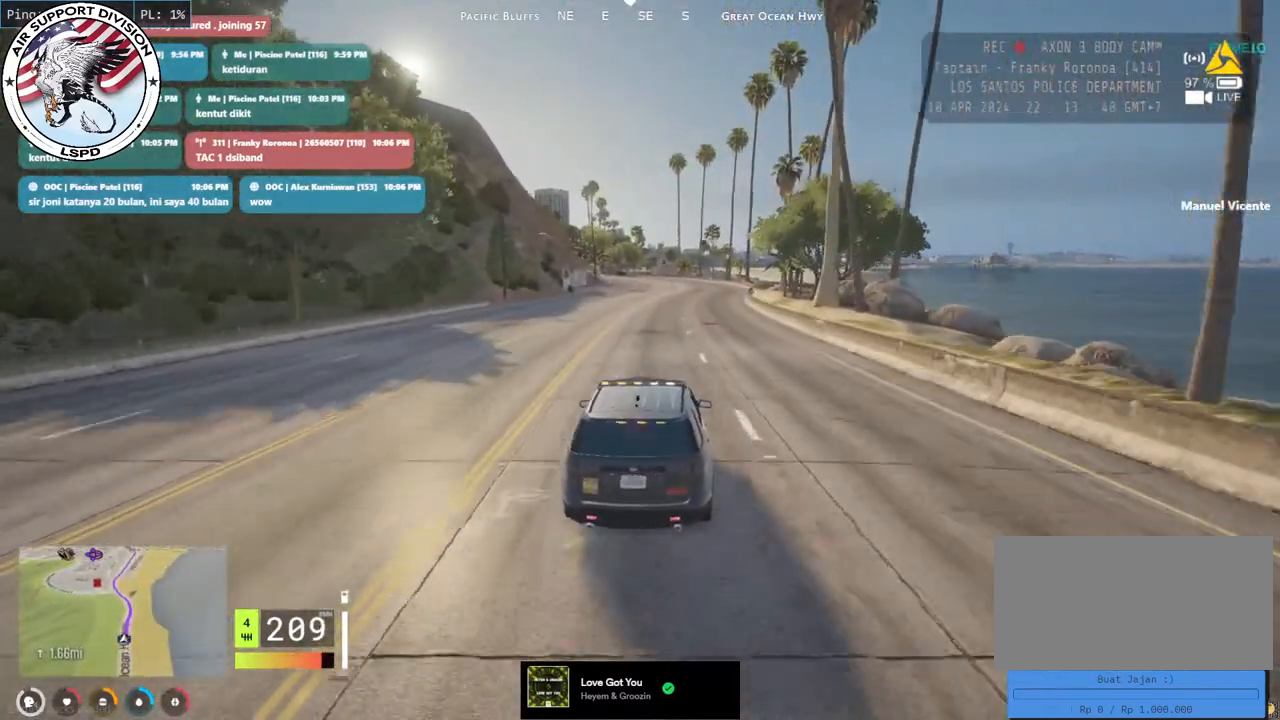
{"keys": ["w"], "mouse": [], "events": []}
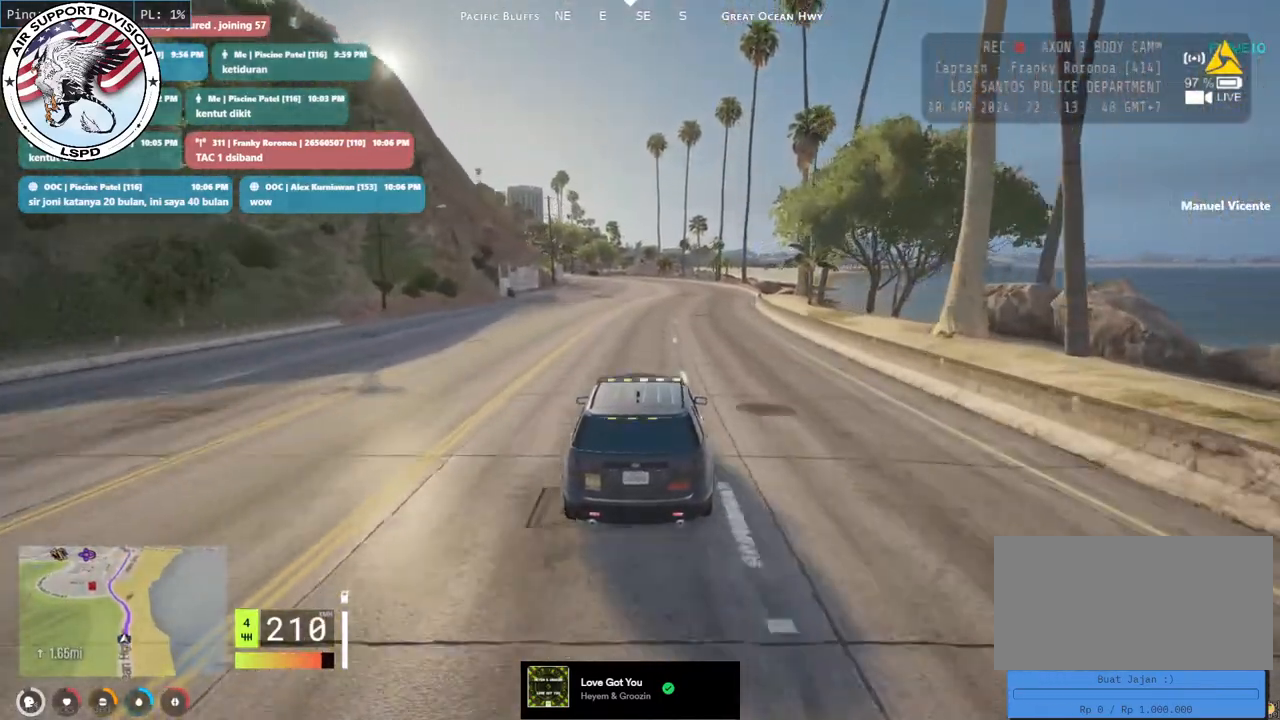
{"keys": ["w"], "mouse": [], "events": []}
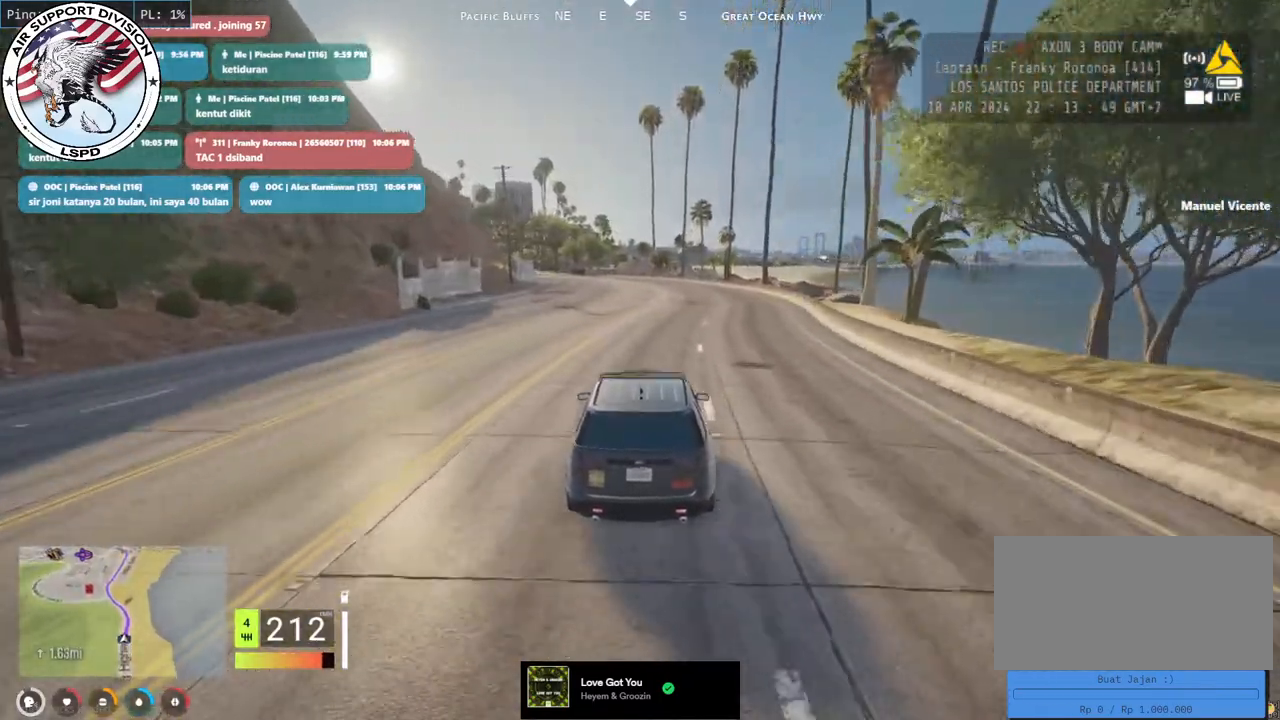
{"keys": ["w"], "mouse": [], "events": []}
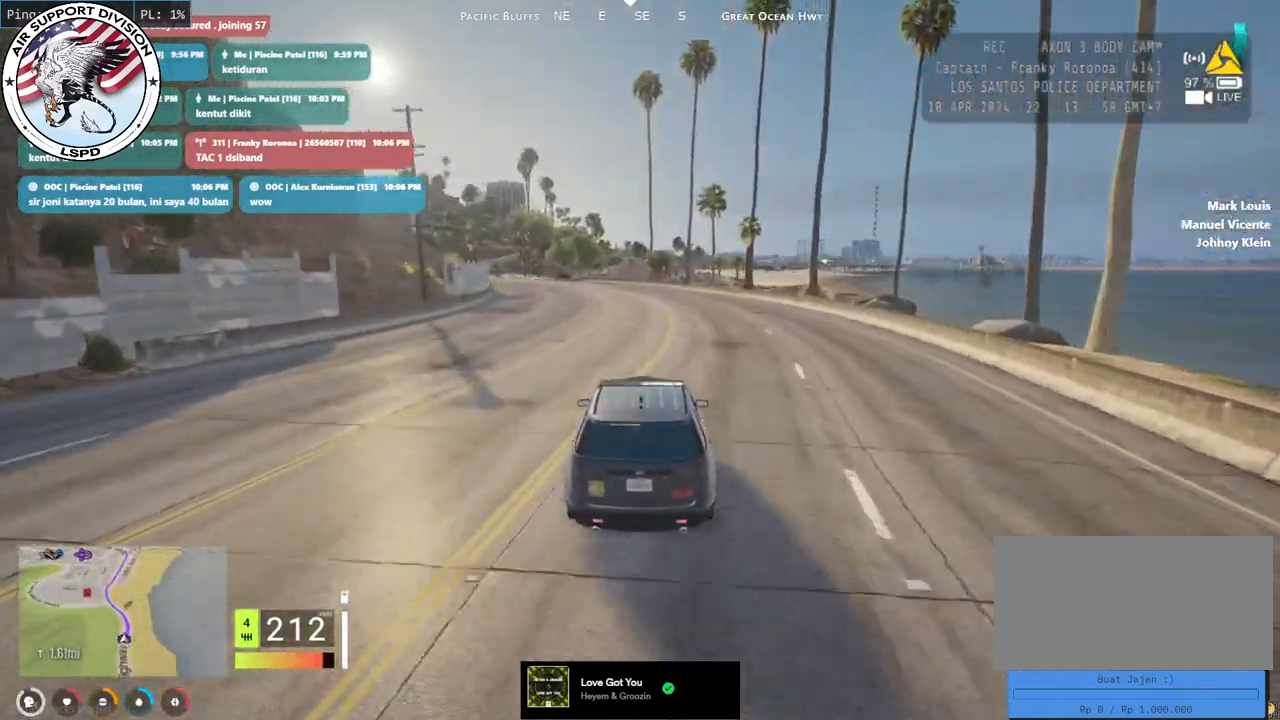
{"keys": ["w"], "mouse": [], "events": [[133, "a", "down"], [333, "a", "up"]]}
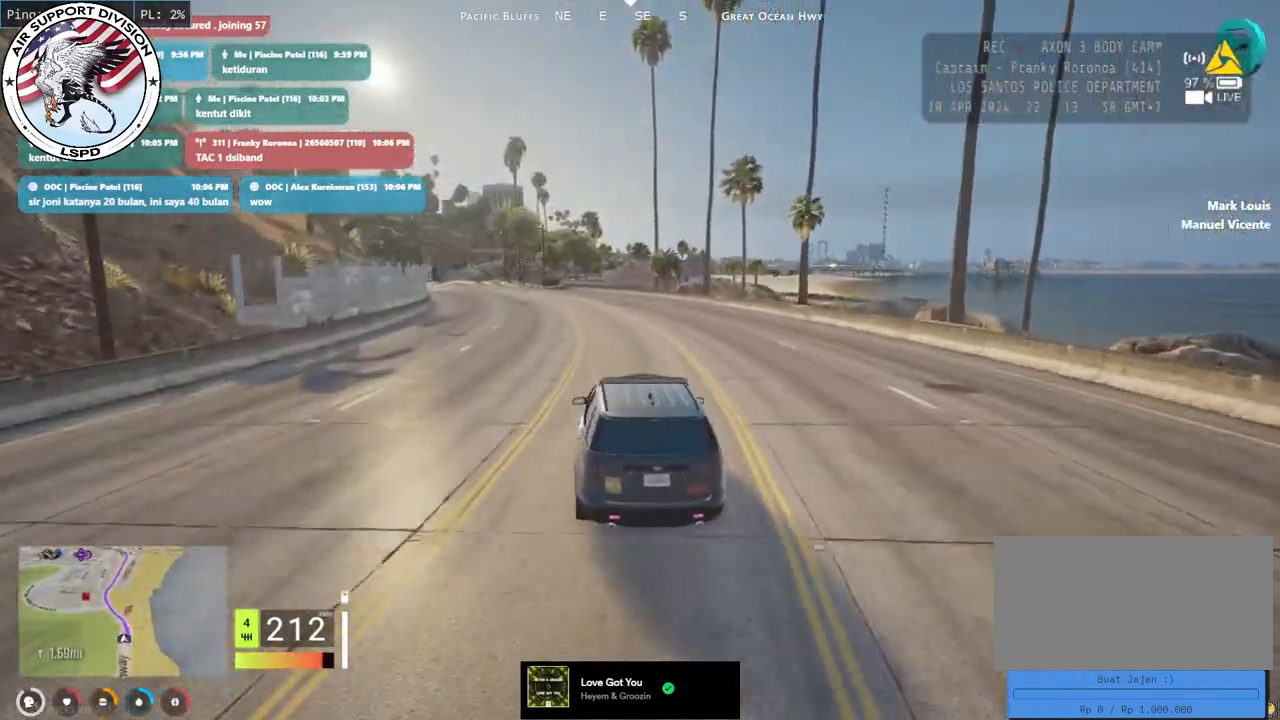
{"keys": ["a", "w"], "mouse": [], "events": [[83, "a", "down"], [233, "a", "up"], [417, "a", "down"]]}
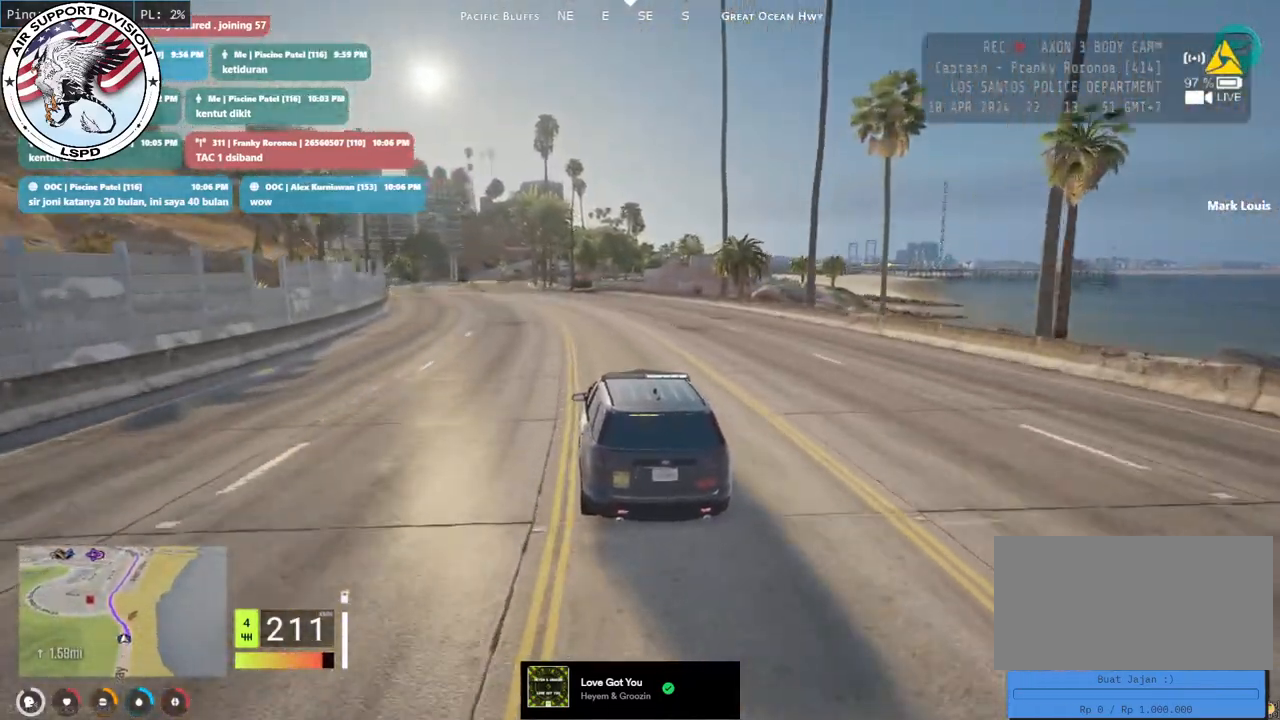
{"keys": ["a", "w"], "mouse": [], "events": [[50, "a", "up"], [433, "a", "down"]]}
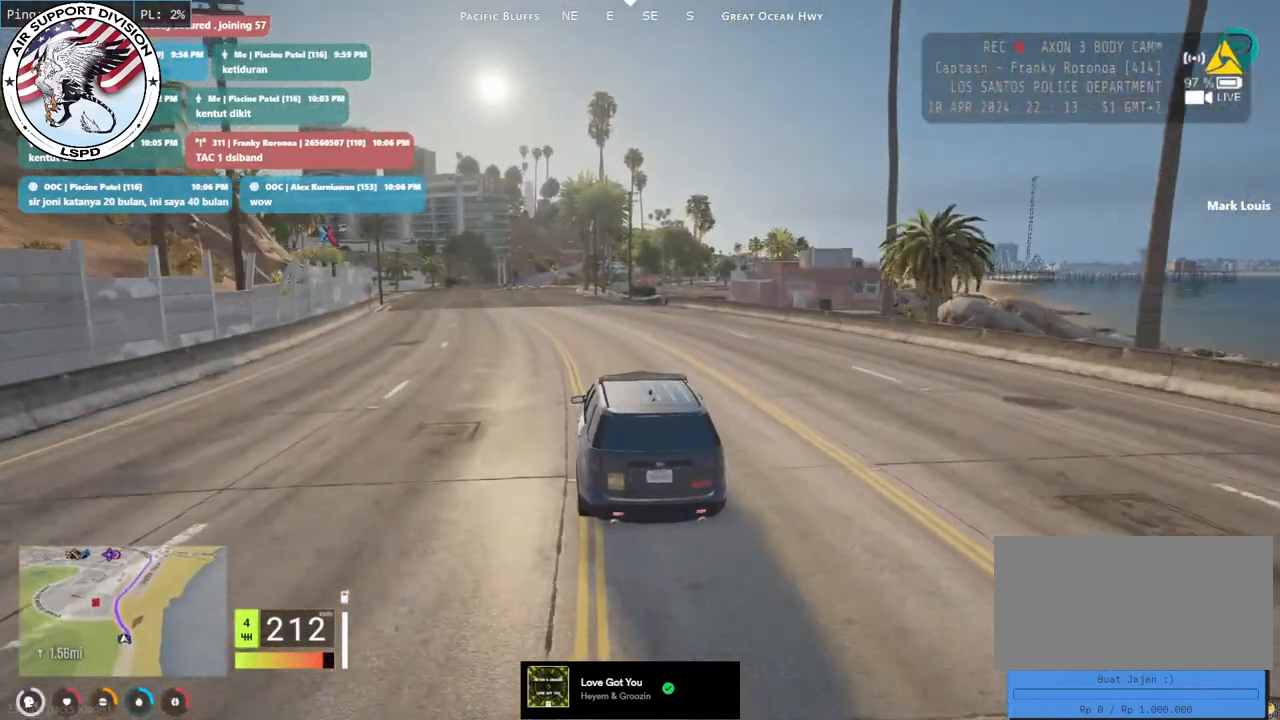
{"keys": ["w"], "mouse": [], "events": [[83, "a", "up"]]}
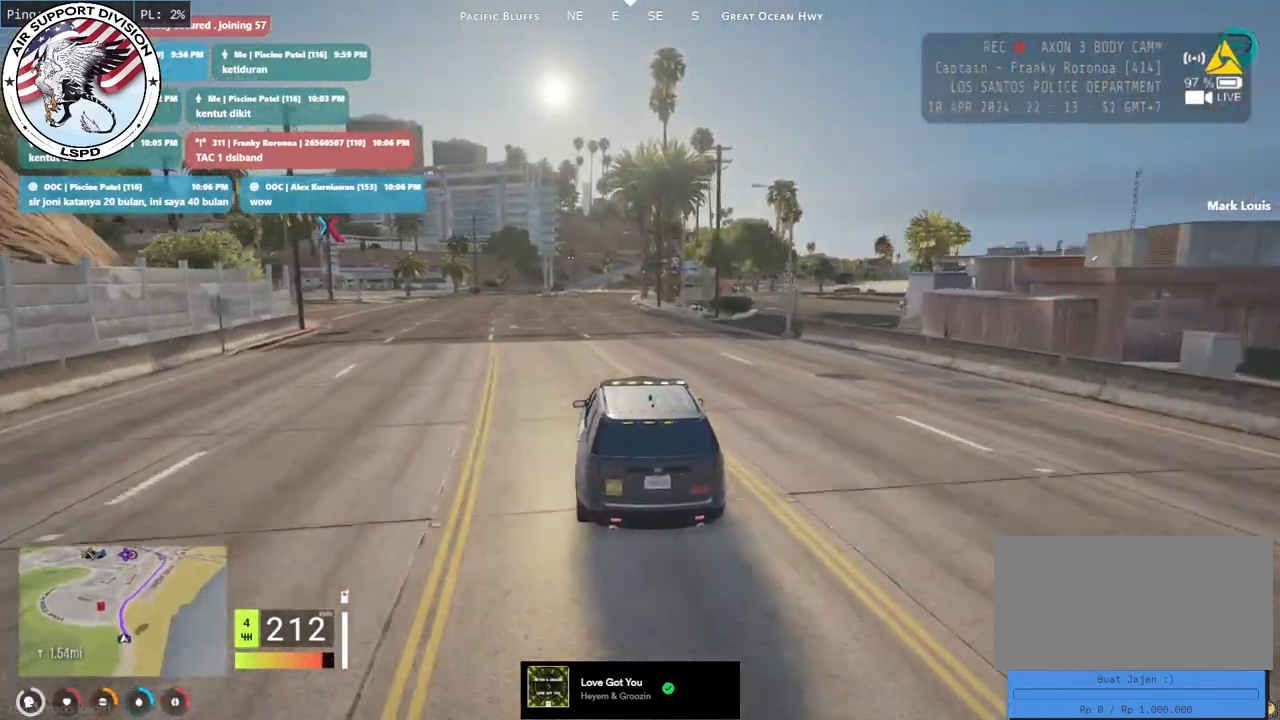
{"keys": ["w"], "mouse": [], "events": []}
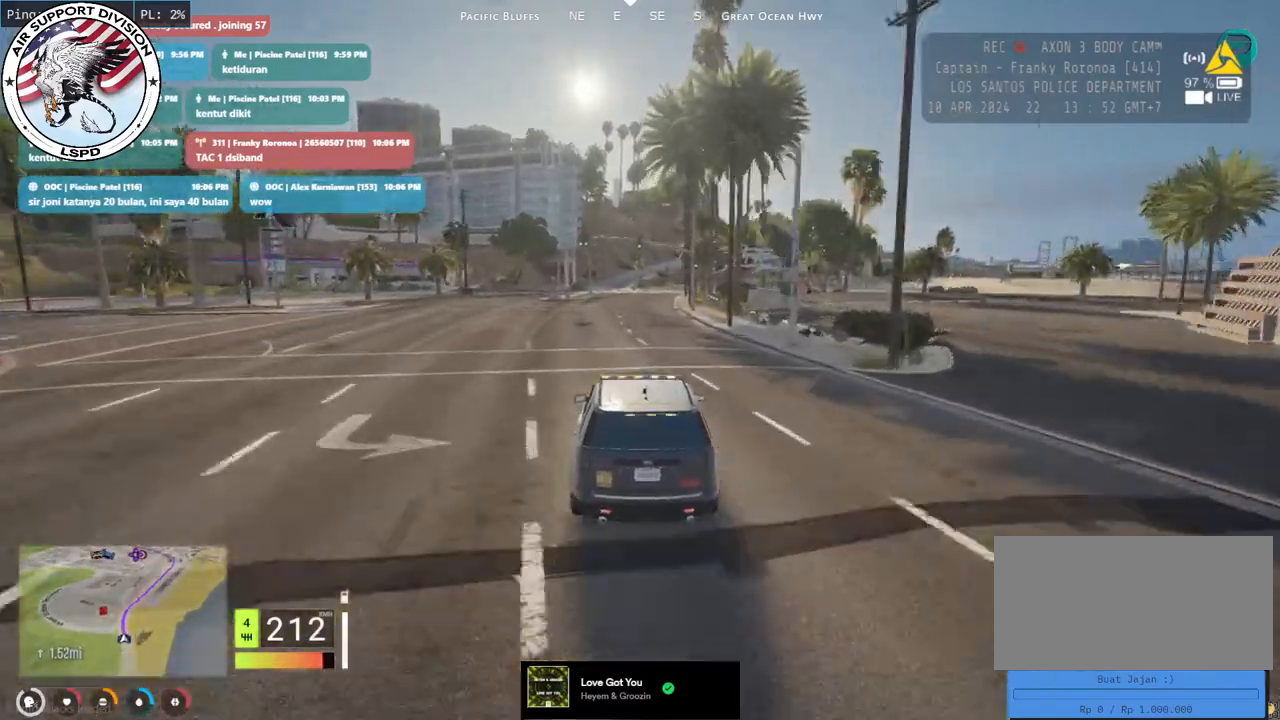
{"keys": ["w"], "mouse": [], "events": []}
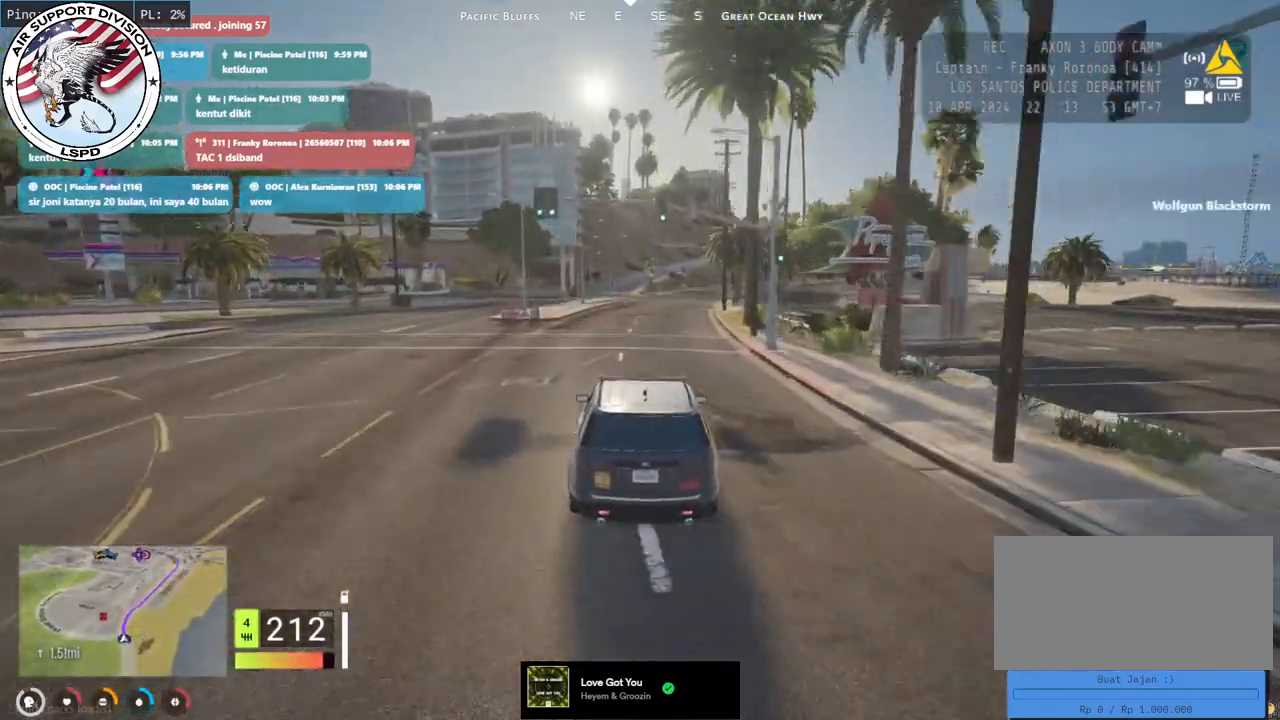
{"keys": ["w"], "mouse": [], "events": []}
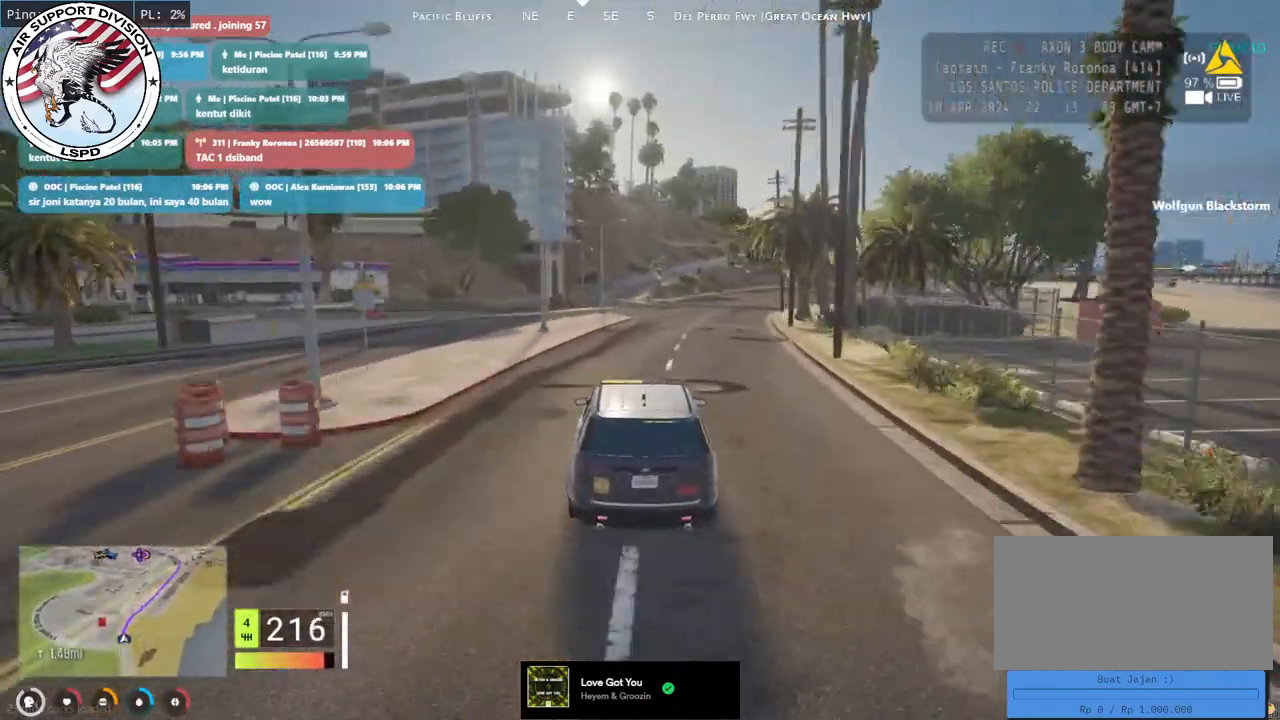
{"keys": ["w"], "mouse": [], "events": []}